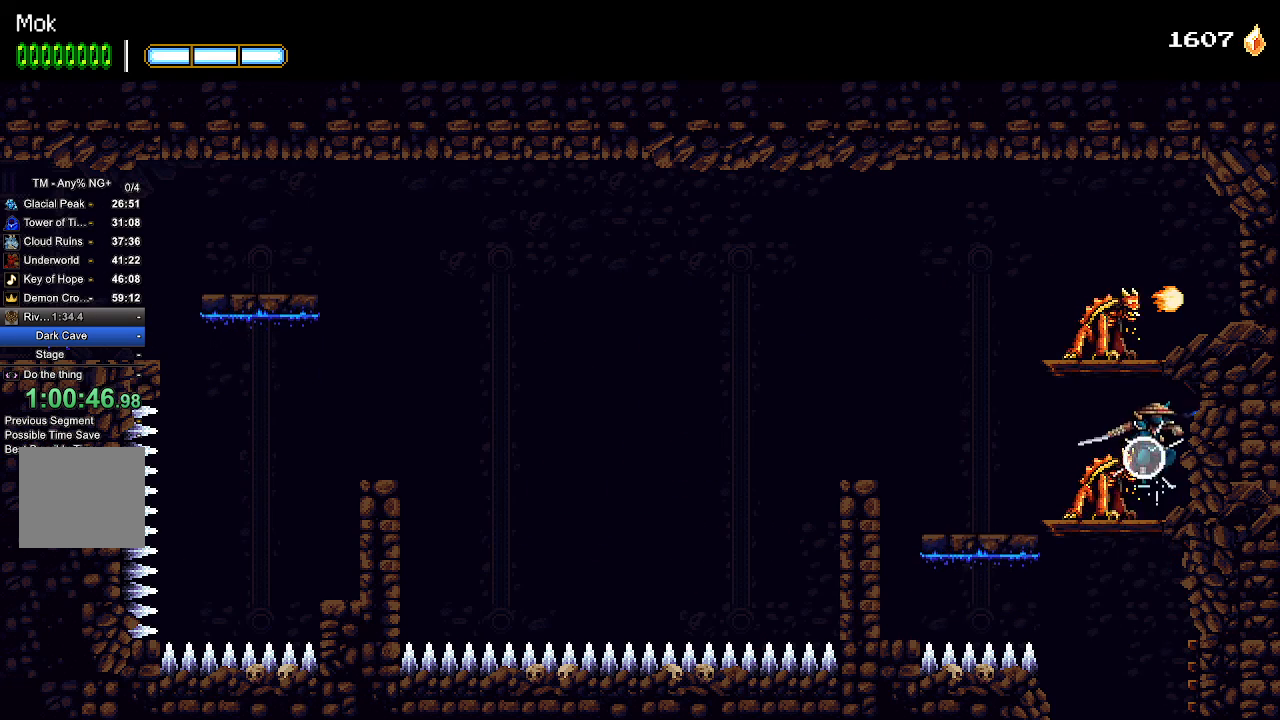
Gameplay with a controller (PlayStation layout); each line is a JSON object with the inputs held at the frame after it. "events" lists button and stick changes between this image and that frame as [ms after this image, input, new state], when the widget could be followed in between. Not read: R1.
{"buttons": ["DPAD_LEFT"], "left_stick": "center", "right_stick": "center", "events": [[133, "CROSS", "down"], [200, "SQUARE", "down"], [267, "DPAD_LEFT", "down"], [367, "SQUARE", "up"], [400, "CROSS", "up"]]}
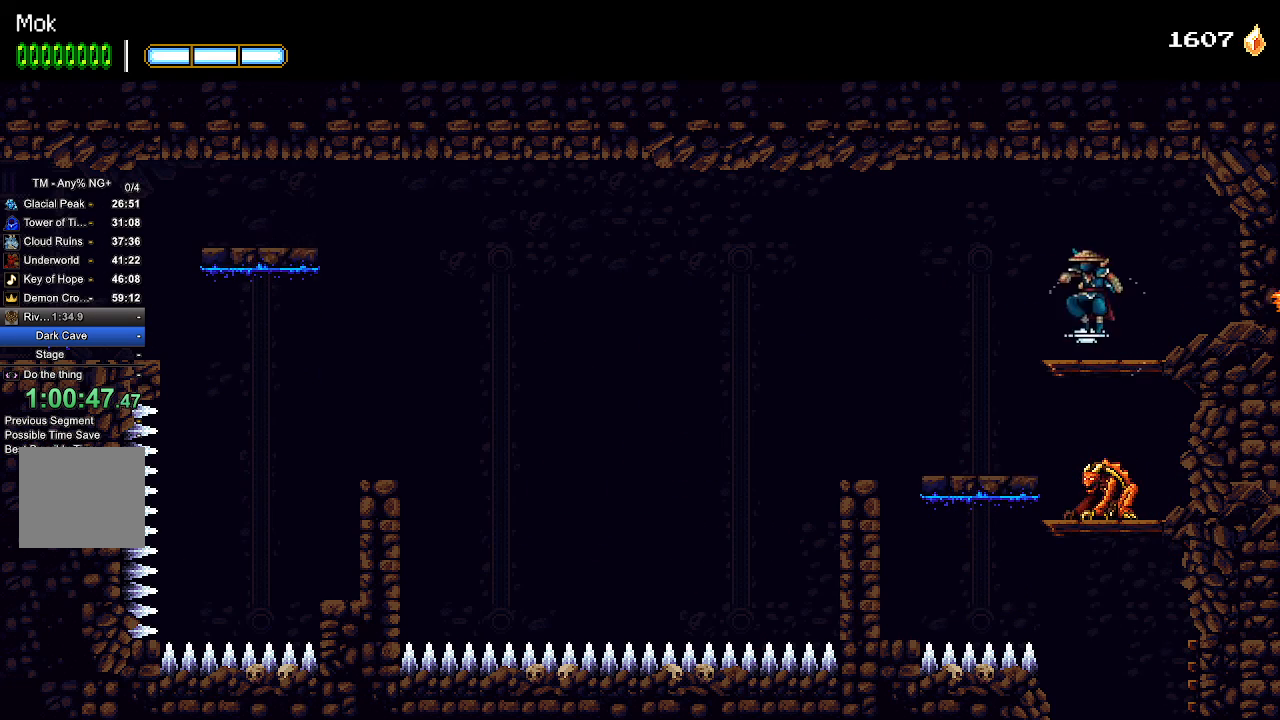
{"buttons": ["DPAD_LEFT"], "left_stick": "center", "right_stick": "center", "events": []}
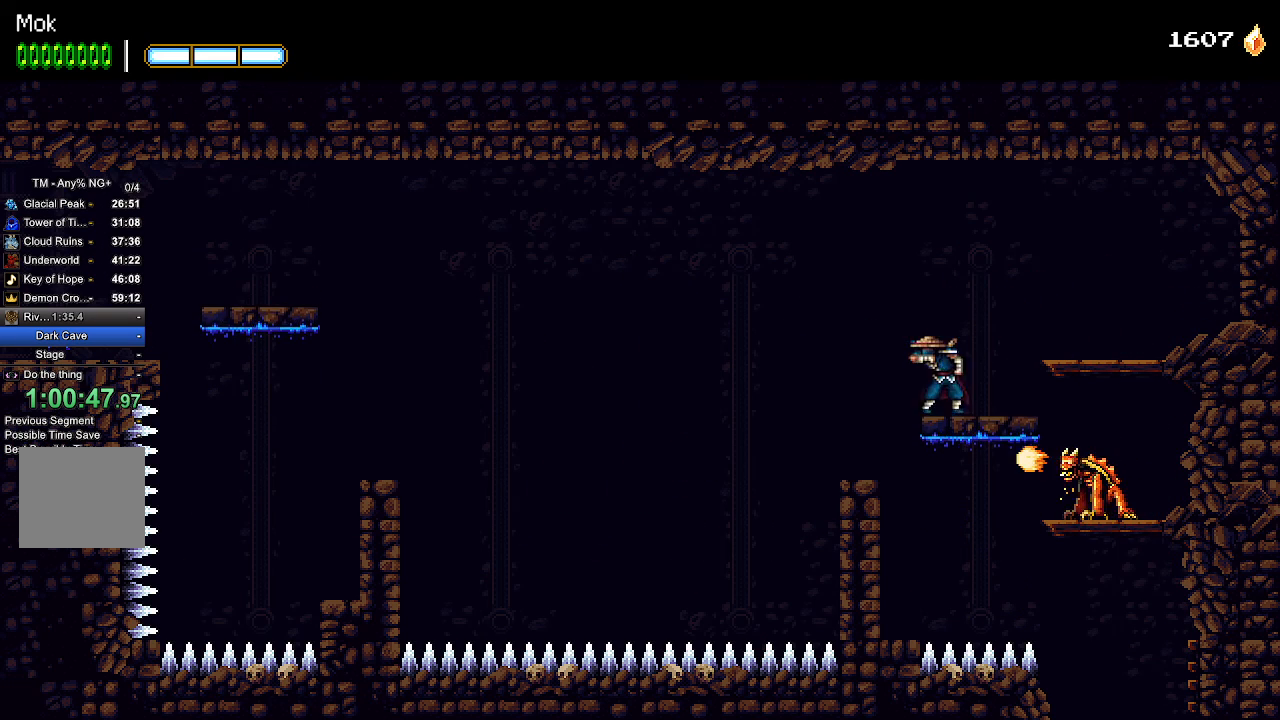
{"buttons": ["CROSS", "DPAD_LEFT"], "left_stick": "center", "right_stick": "center", "events": [[167, "CROSS", "down"]]}
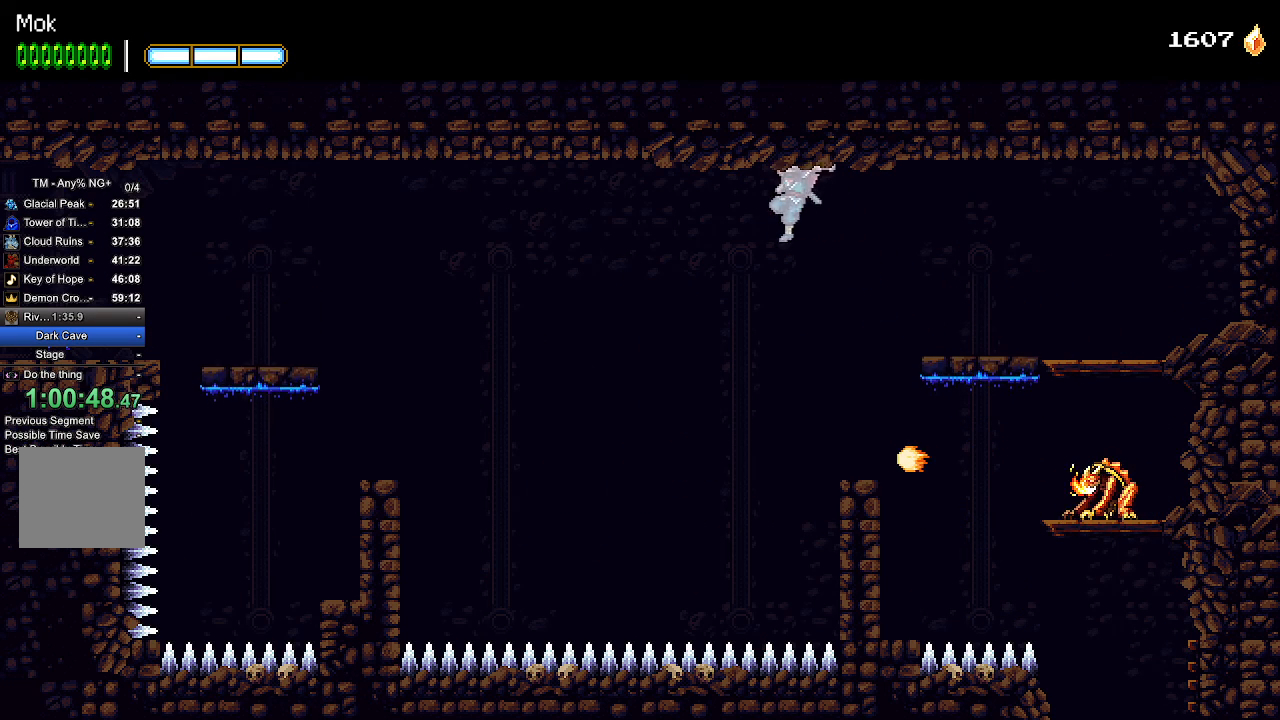
{"buttons": ["CROSS", "DPAD_LEFT"], "left_stick": "center", "right_stick": "center", "events": [[33, "CROSS", "up"], [100, "CROSS", "down"]]}
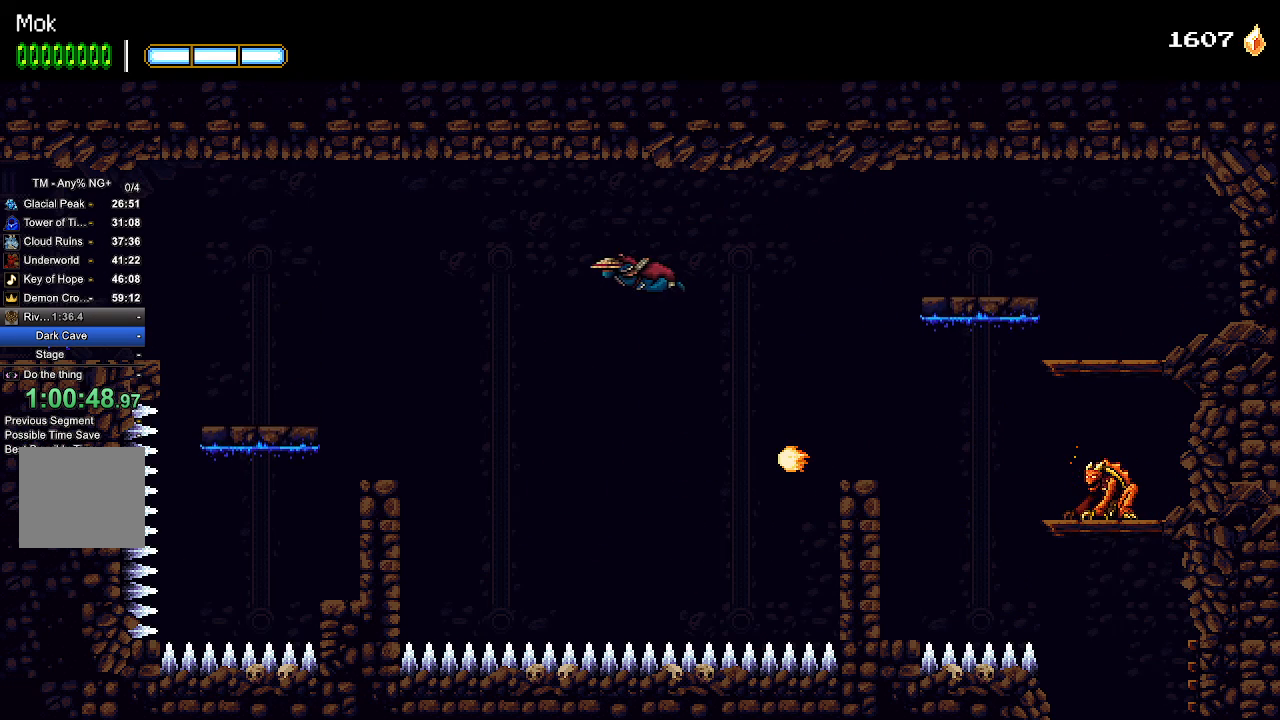
{"buttons": ["CROSS", "DPAD_LEFT"], "left_stick": "center", "right_stick": "center", "events": []}
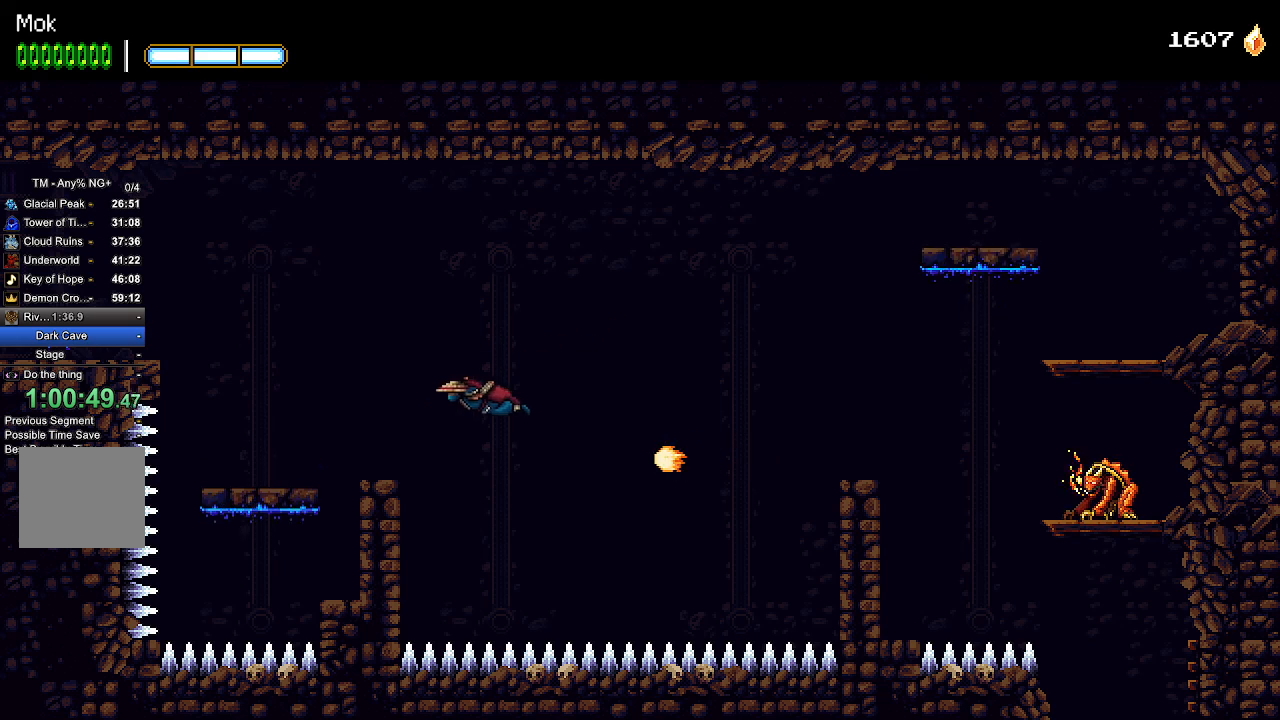
{"buttons": ["CROSS", "DPAD_LEFT"], "left_stick": "center", "right_stick": "center", "events": [[367, "CROSS", "up"], [433, "CROSS", "down"]]}
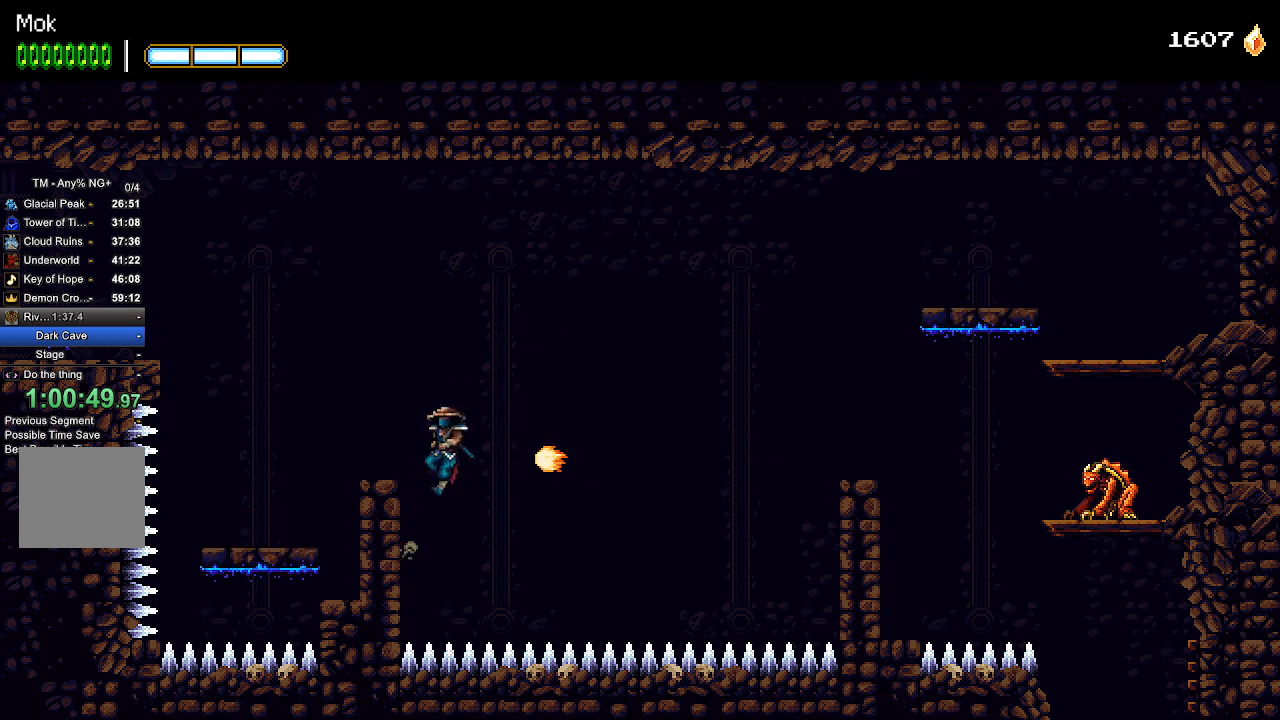
{"buttons": ["CROSS"], "left_stick": "center", "right_stick": "center", "events": [[300, "DPAD_LEFT", "up"], [333, "CROSS", "up"], [400, "CROSS", "down"]]}
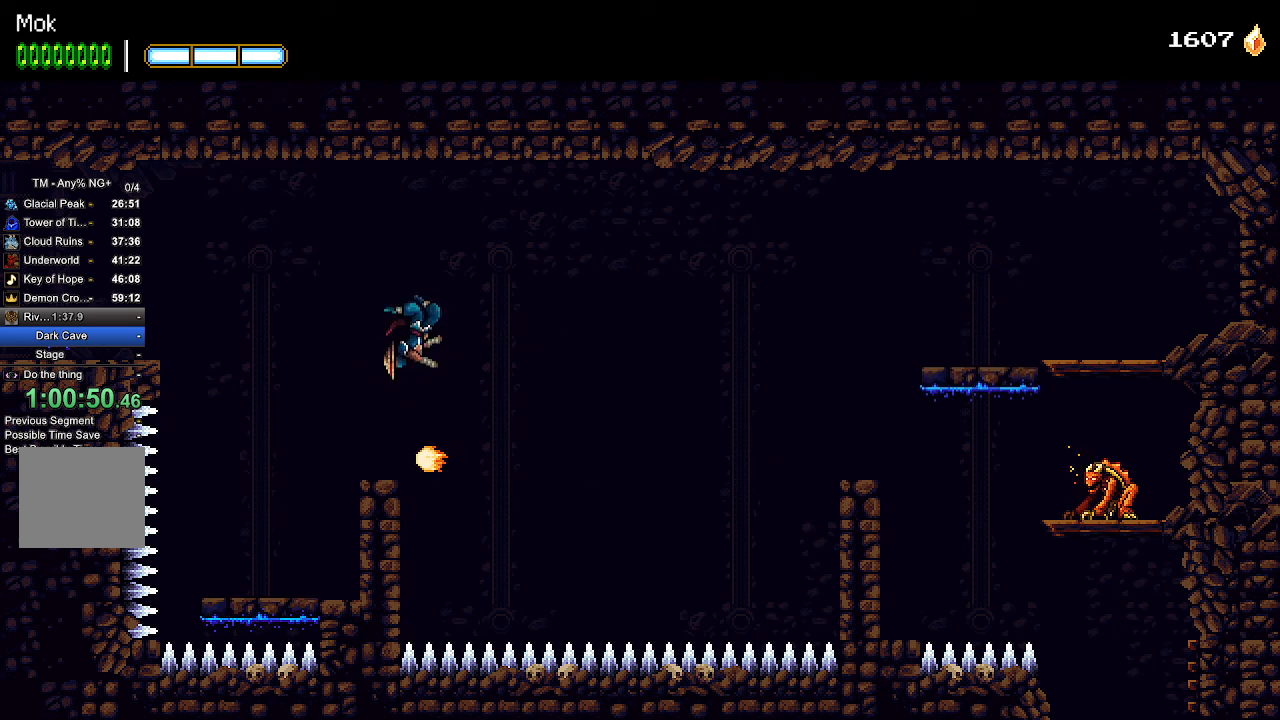
{"buttons": ["DPAD_LEFT"], "left_stick": "center", "right_stick": "center", "events": [[100, "DPAD_LEFT", "down"], [100, "SQUARE", "down"], [233, "SQUARE", "up"], [267, "CROSS", "up"]]}
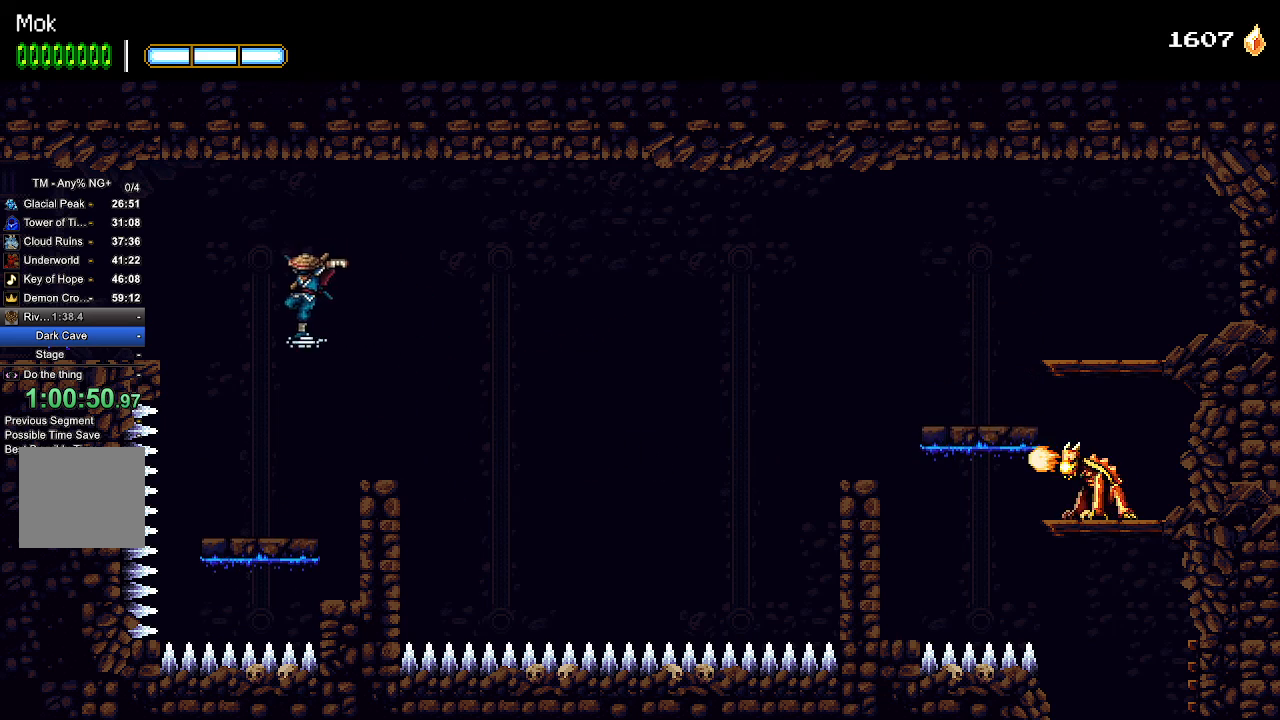
{"buttons": ["DPAD_LEFT"], "left_stick": "center", "right_stick": "center", "events": [[233, "CROSS", "down"], [300, "CROSS", "up"]]}
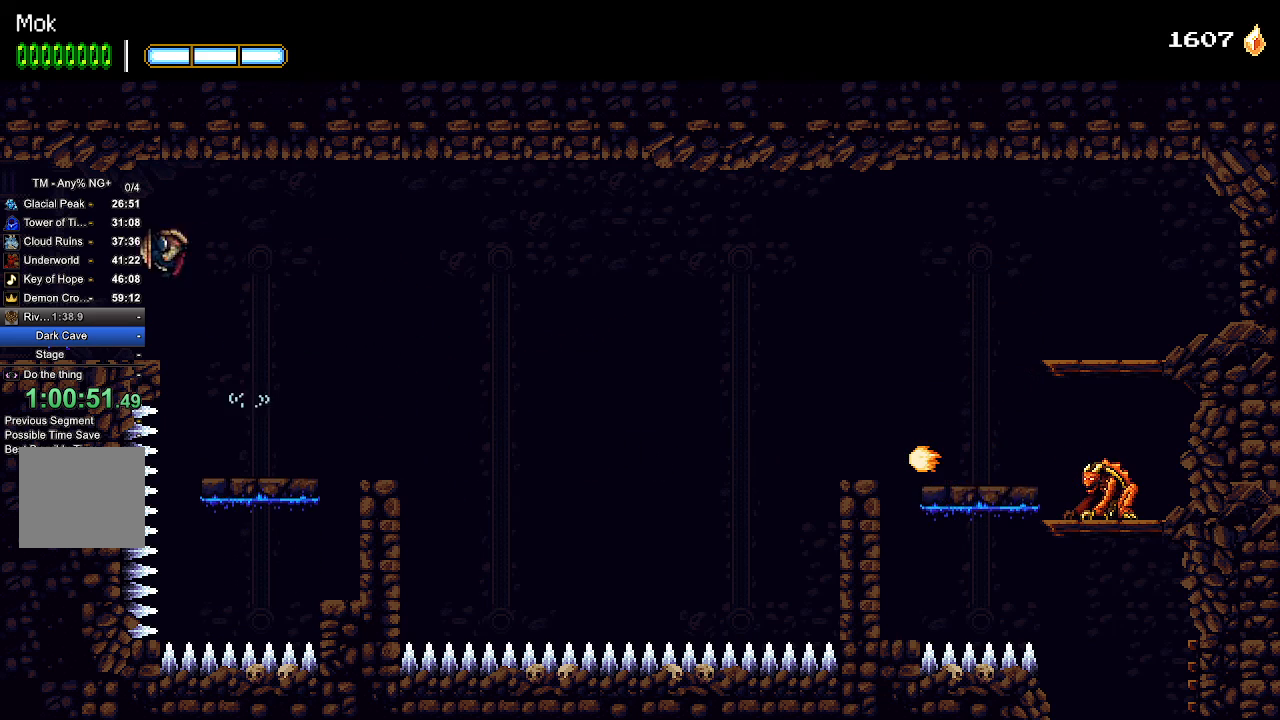
{"buttons": ["DPAD_LEFT"], "left_stick": "center", "right_stick": "center", "events": []}
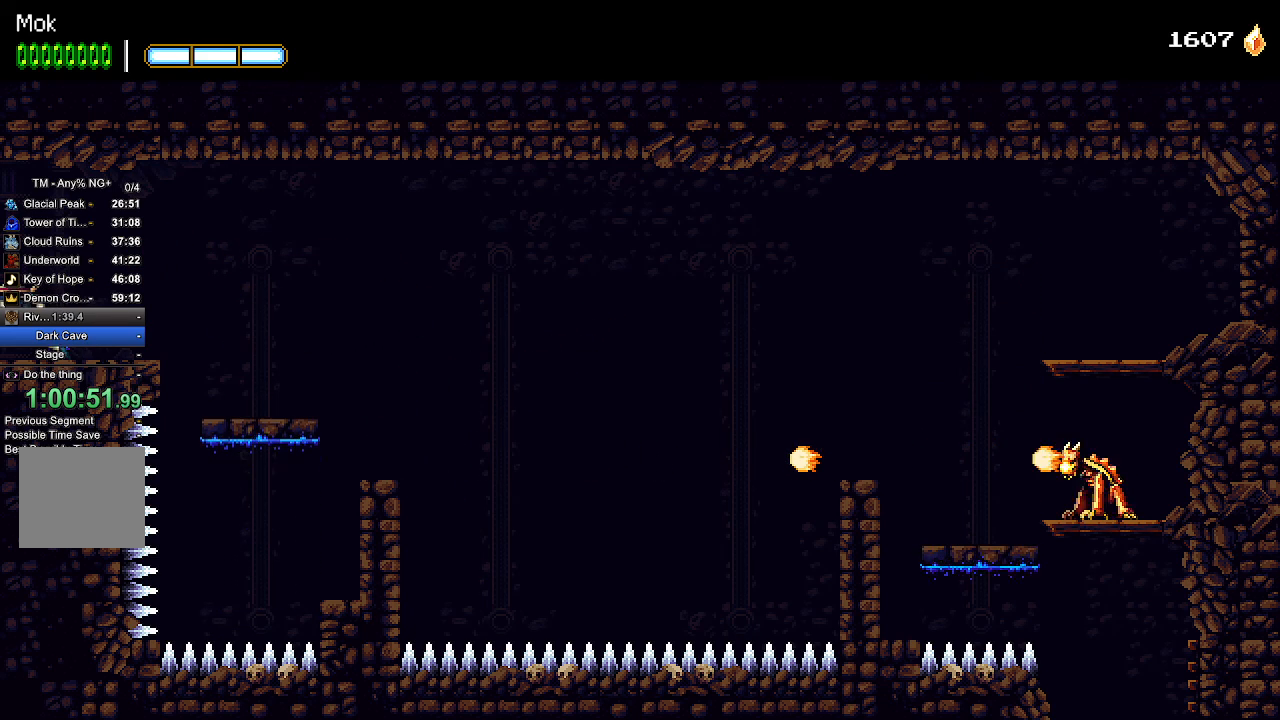
{"buttons": ["CROSS", "DPAD_LEFT"], "left_stick": "center", "right_stick": "center", "events": [[500, "CROSS", "down"]]}
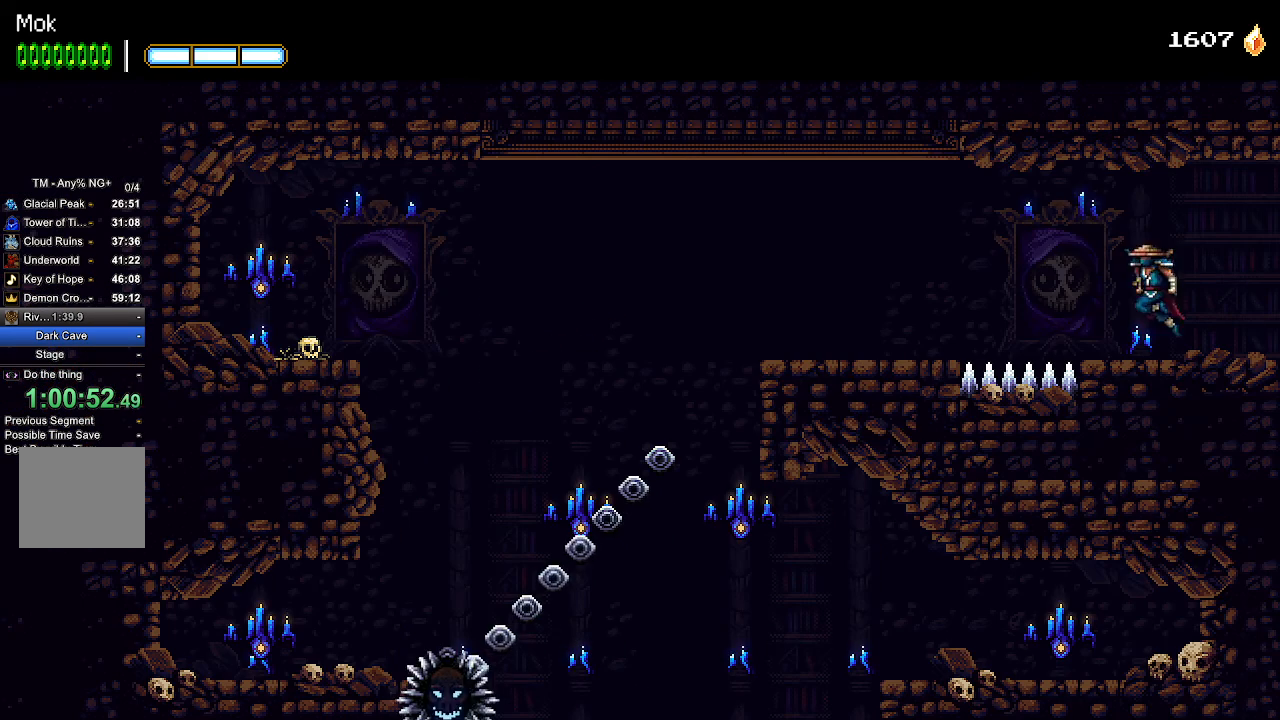
{"buttons": ["DPAD_LEFT"], "left_stick": "center", "right_stick": "center", "events": [[100, "CROSS", "up"], [267, "CROSS", "down"], [500, "CROSS", "up"]]}
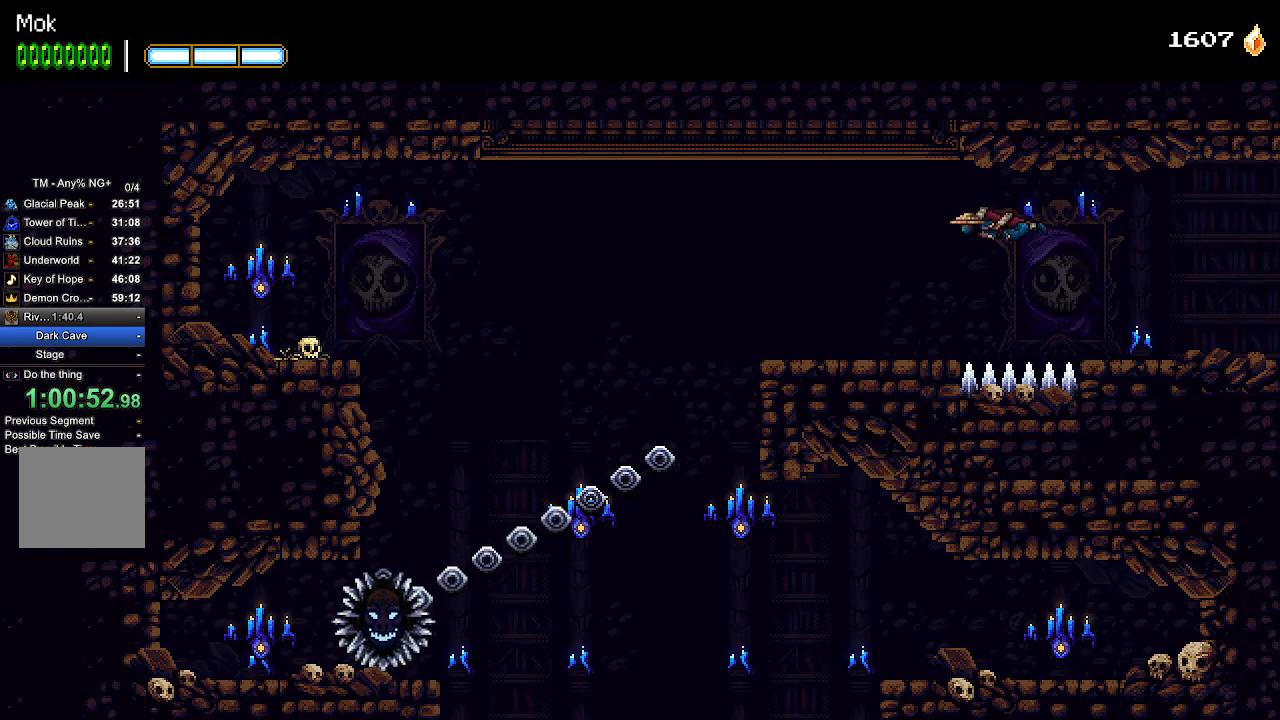
{"buttons": ["DPAD_LEFT"], "left_stick": "center", "right_stick": "center", "events": []}
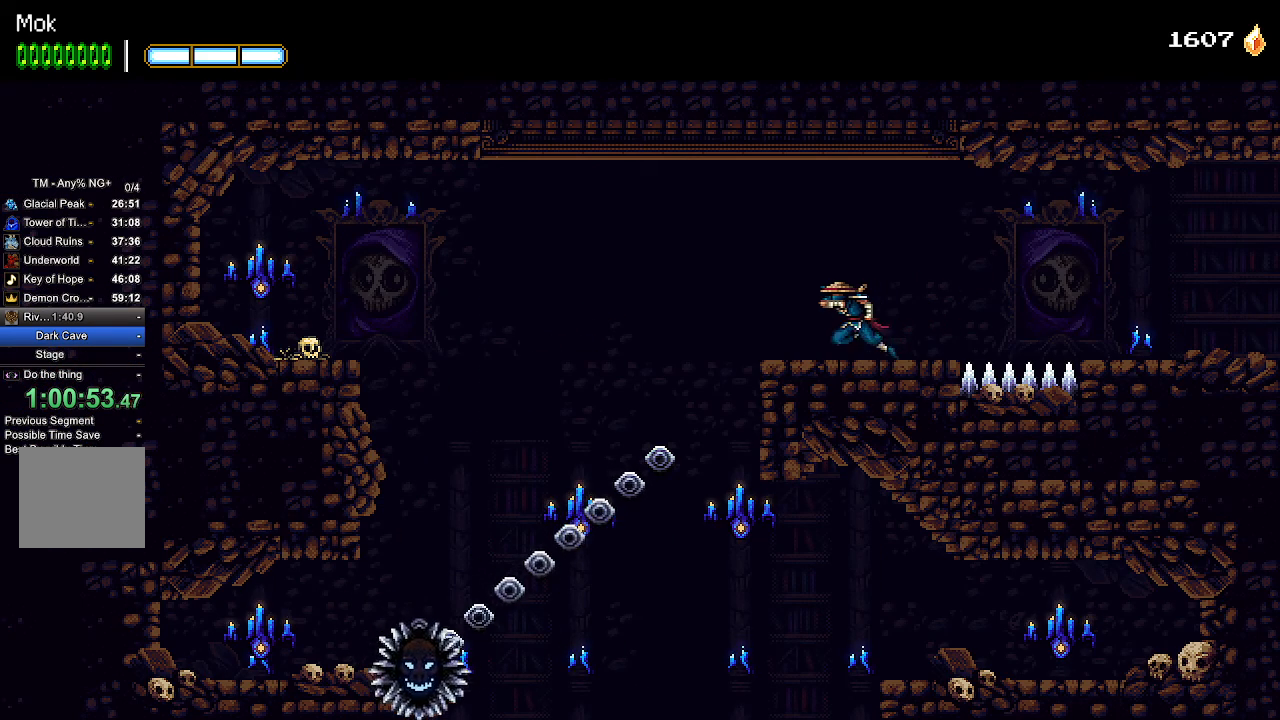
{"buttons": ["DPAD_LEFT"], "left_stick": "center", "right_stick": "center", "events": []}
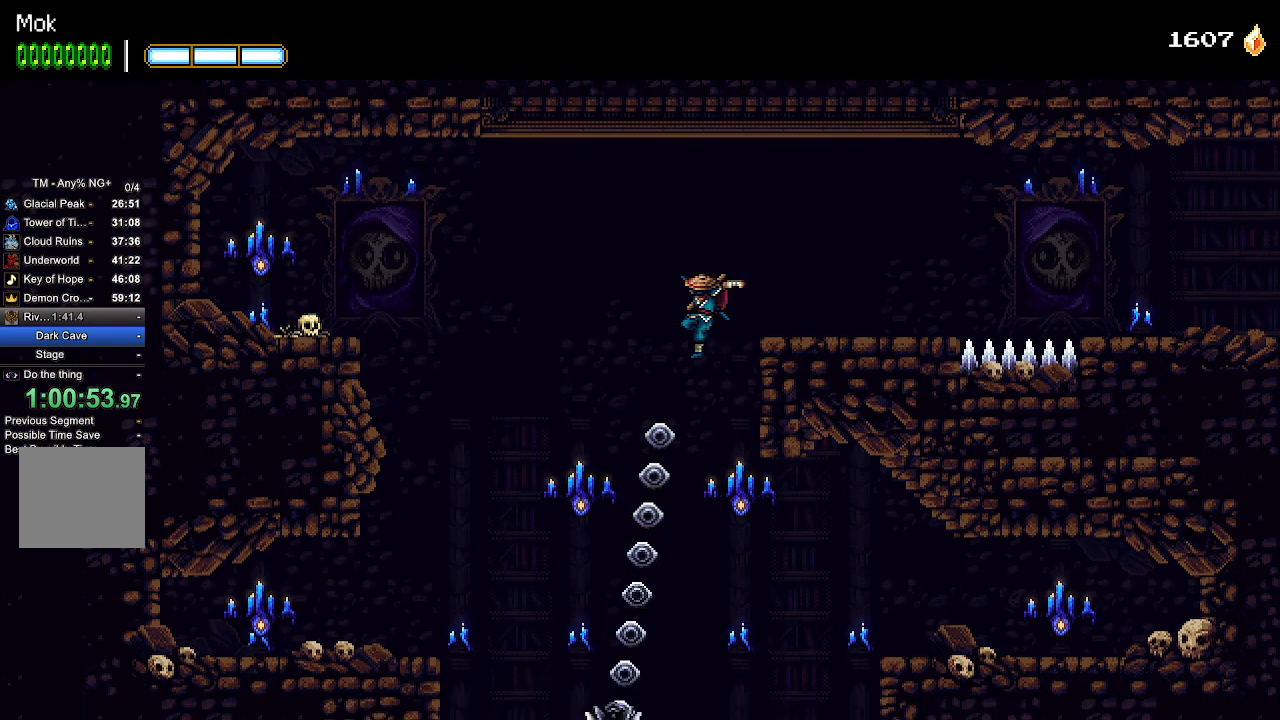
{"buttons": ["SQUARE"], "left_stick": "center", "right_stick": "center", "events": [[200, "SQUARE", "down"], [267, "DPAD_LEFT", "up"], [267, "SQUARE", "up"], [367, "SQUARE", "down"], [433, "SQUARE", "up"], [500, "SQUARE", "down"]]}
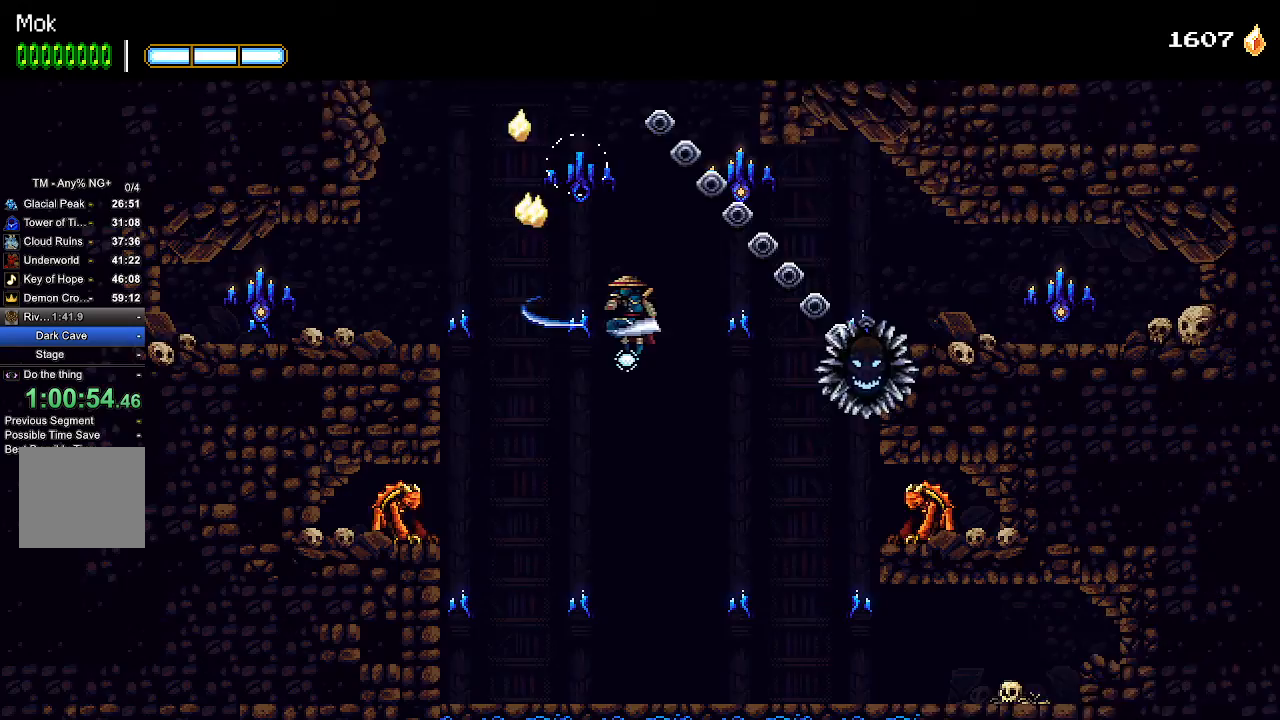
{"buttons": ["CROSS", "DPAD_DOWN"], "left_stick": "center", "right_stick": "center", "events": [[33, "right_stick", "up"], [67, "DPAD_LEFT", "down"], [67, "SQUARE", "up"], [167, "SQUARE", "down"], [167, "right_stick", "center"], [233, "SQUARE", "up"], [300, "SQUARE", "down"], [367, "DPAD_LEFT", "up"], [367, "SQUARE", "up"], [500, "CROSS", "down"], [500, "DPAD_DOWN", "down"]]}
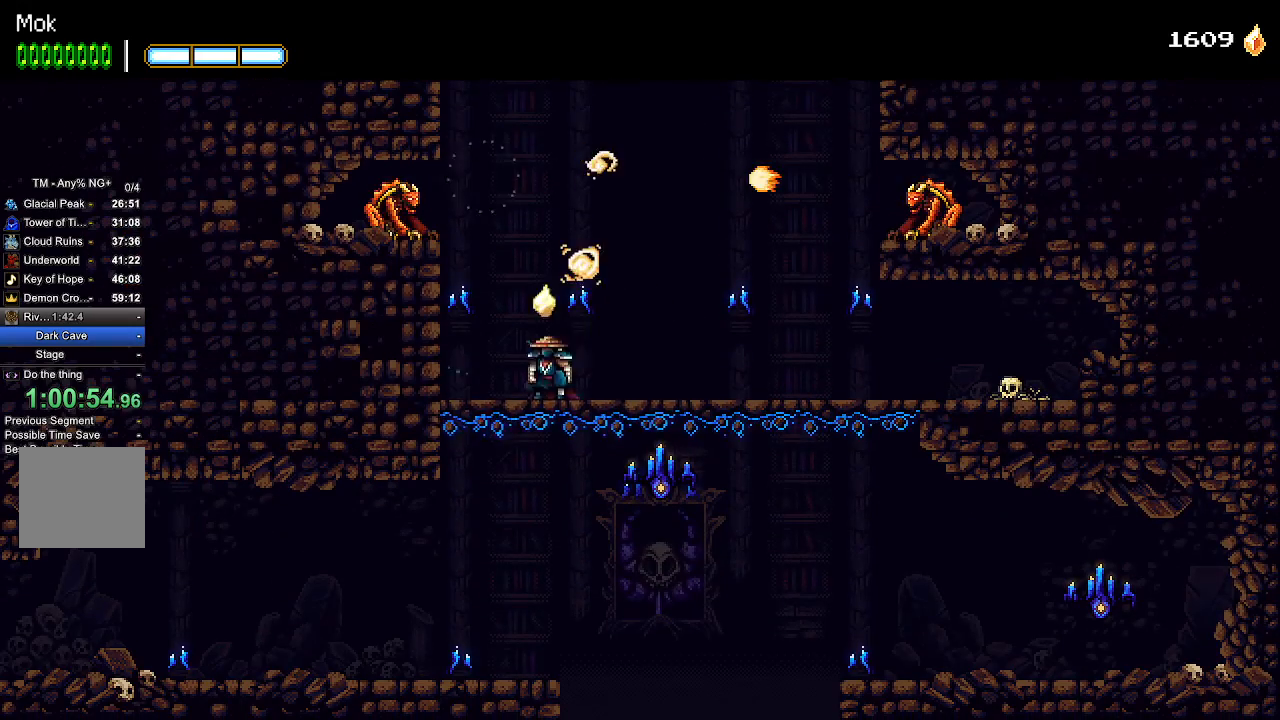
{"buttons": ["DPAD_LEFT"], "left_stick": "center", "right_stick": "center", "events": [[100, "CROSS", "up"], [100, "DPAD_DOWN", "up"], [200, "DPAD_LEFT", "down"]]}
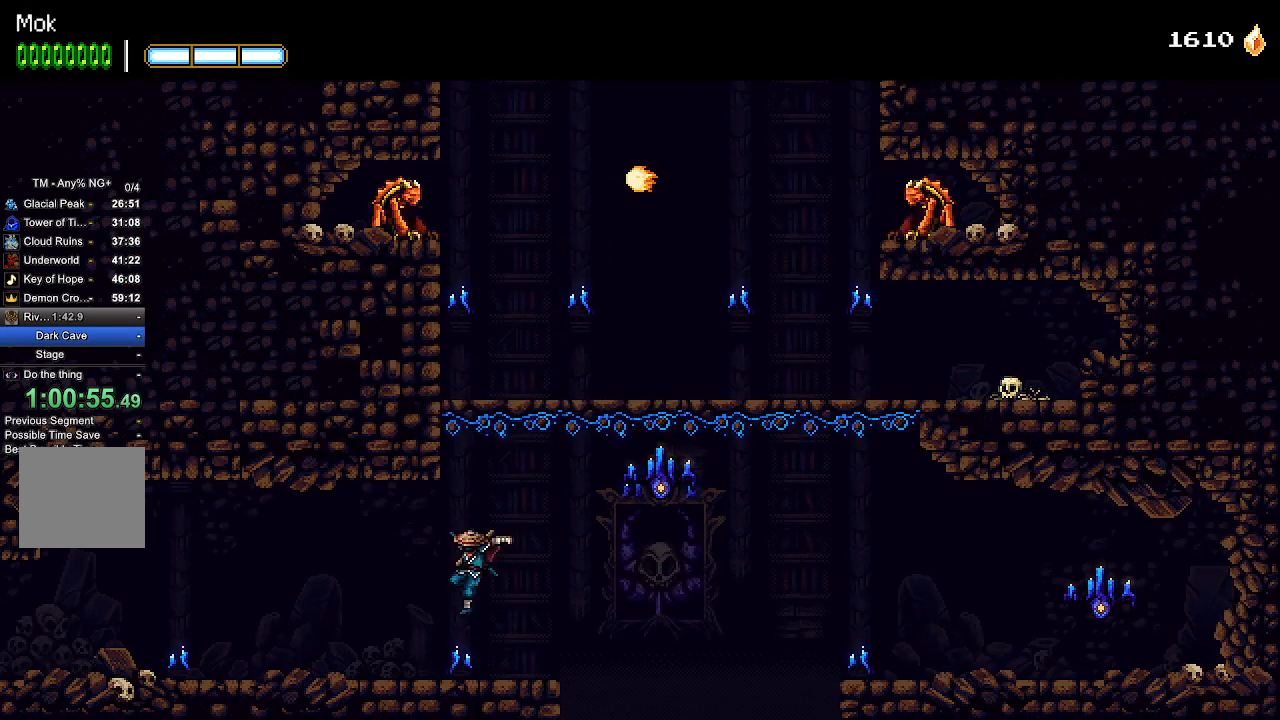
{"buttons": ["DPAD_LEFT"], "left_stick": "center", "right_stick": "center", "events": []}
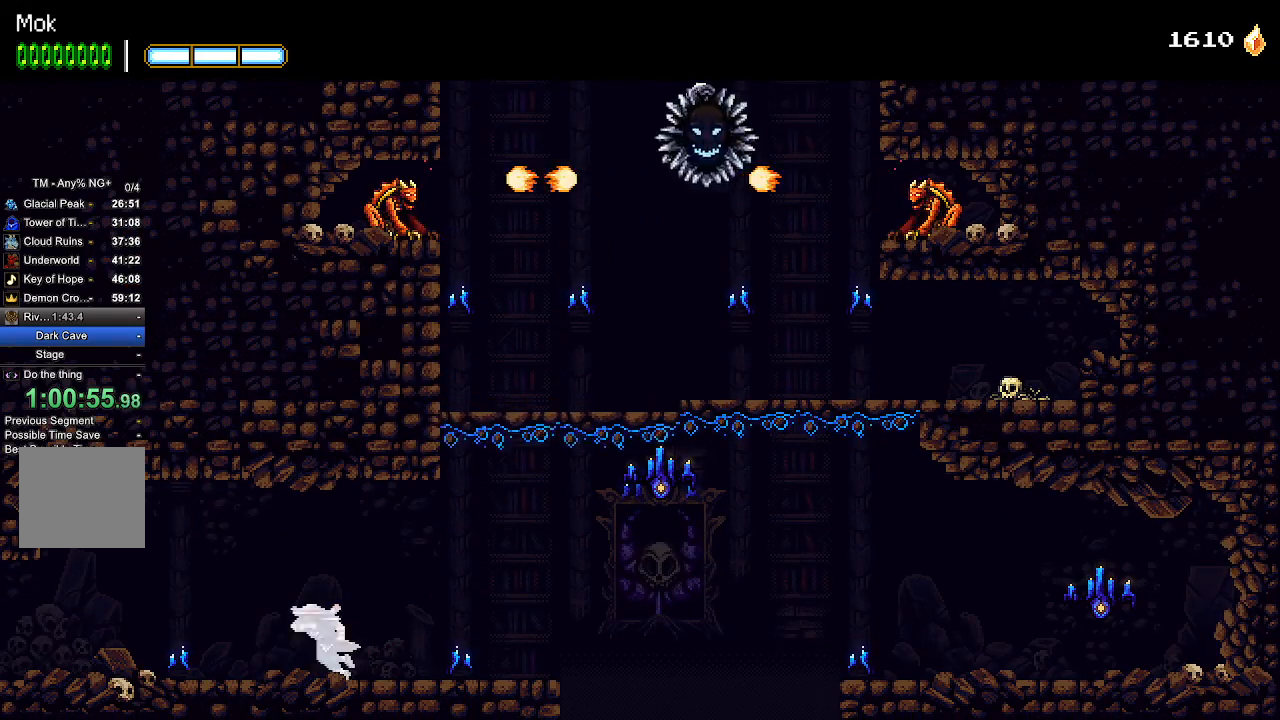
{"buttons": ["DPAD_LEFT"], "left_stick": "center", "right_stick": "center", "events": [[133, "CROSS", "down"], [167, "L1", "down"], [200, "CROSS", "up"], [267, "L1", "up"]]}
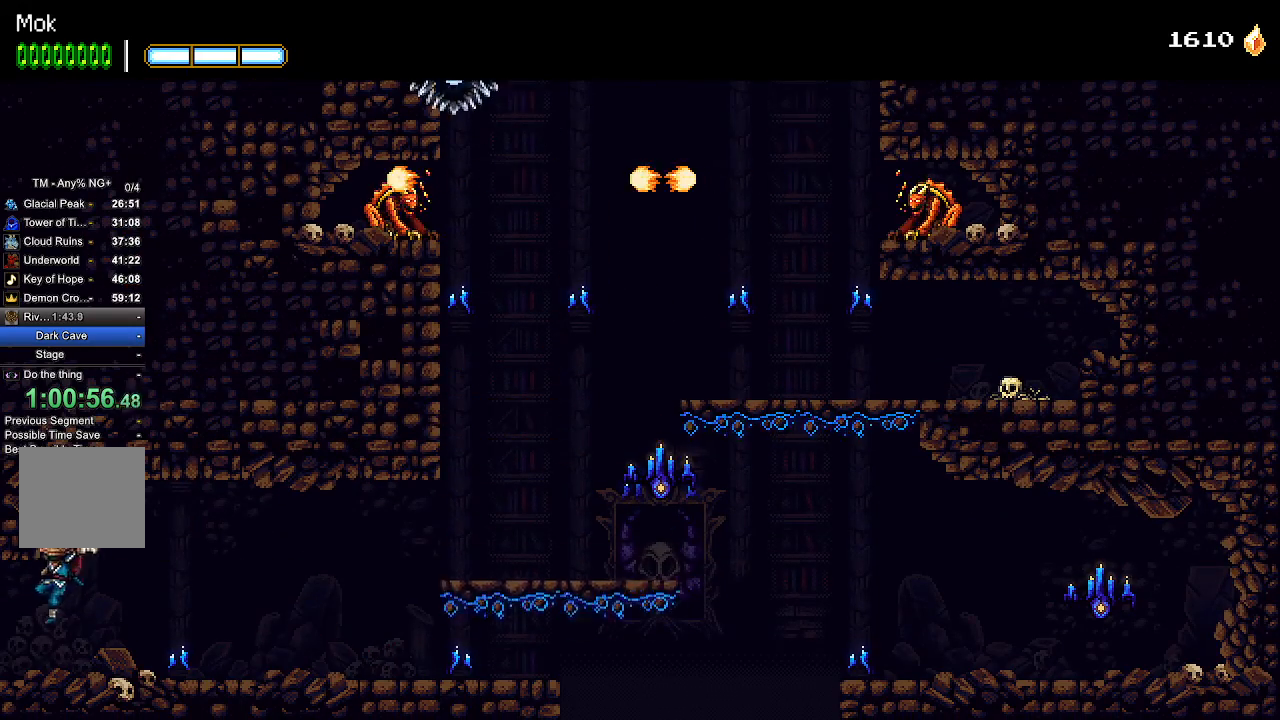
{"buttons": ["DPAD_LEFT"], "left_stick": "center", "right_stick": "center", "events": []}
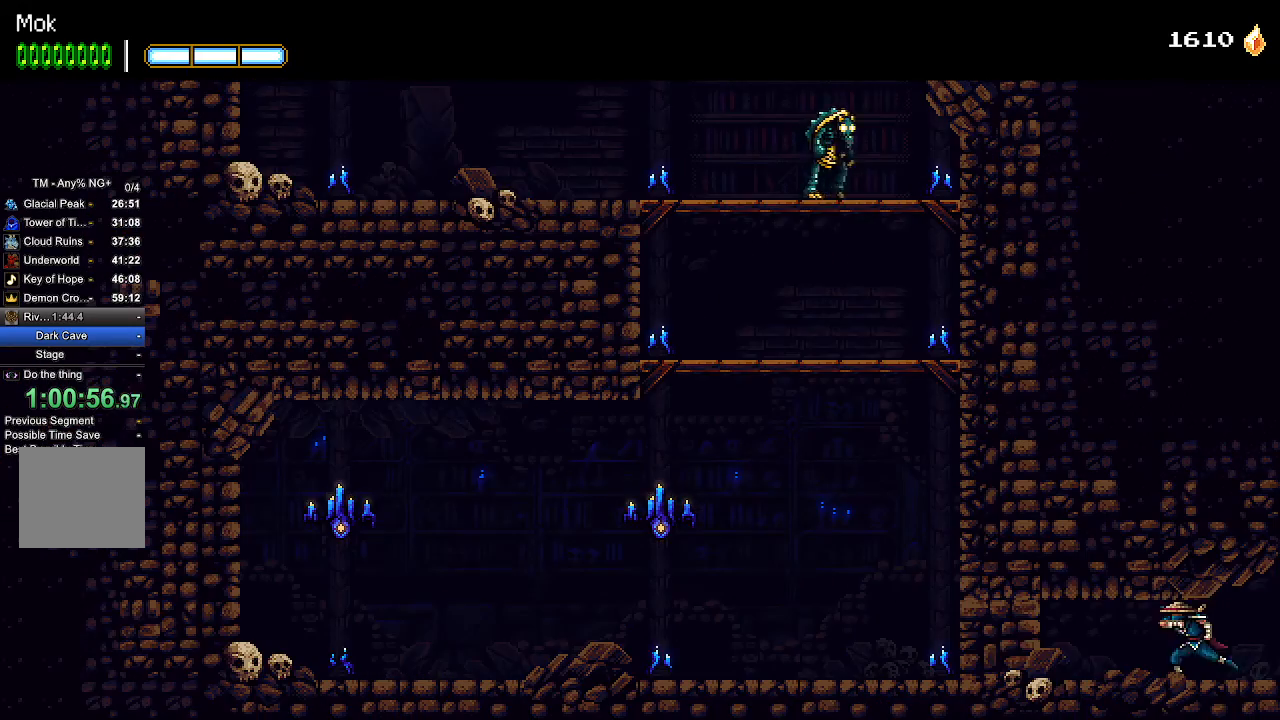
{"buttons": ["DPAD_LEFT"], "left_stick": "center", "right_stick": "center", "events": [[267, "SQUARE", "down"], [333, "SQUARE", "up"]]}
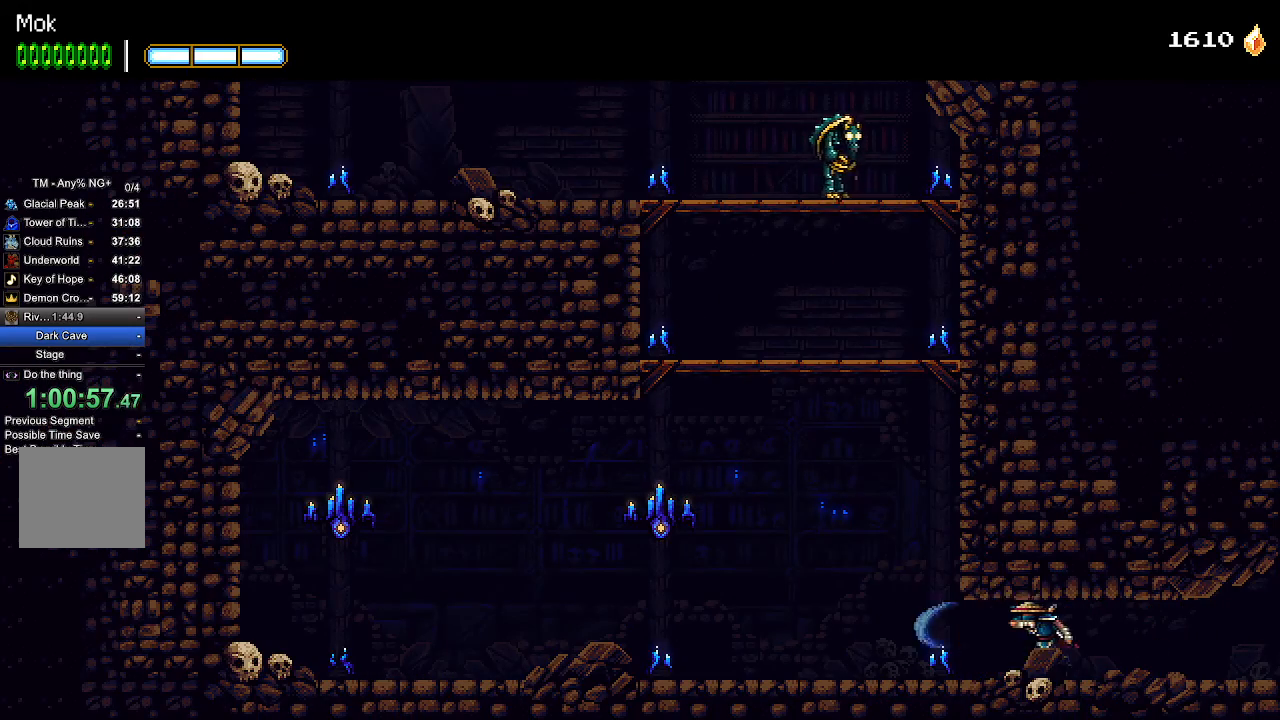
{"buttons": ["CROSS", "DPAD_RIGHT"], "left_stick": "center", "right_stick": "center", "events": [[433, "CROSS", "down"], [467, "DPAD_LEFT", "up"], [500, "DPAD_RIGHT", "down"]]}
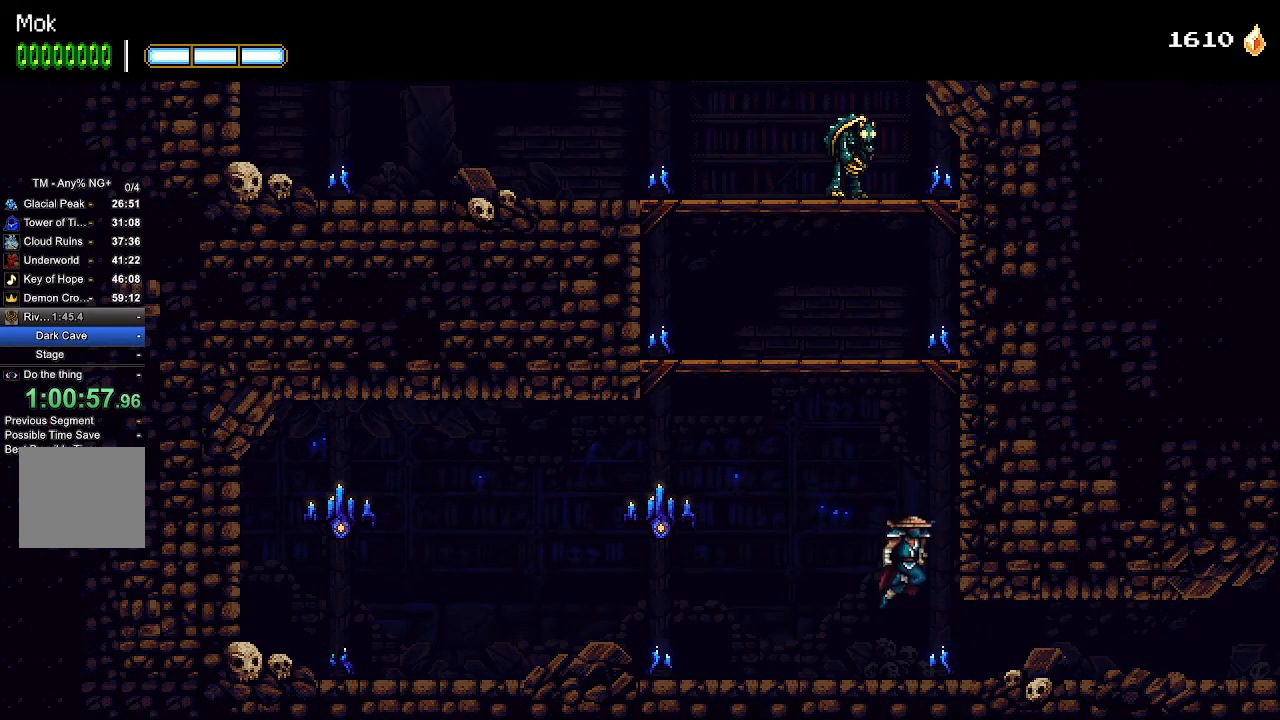
{"buttons": ["CROSS", "DPAD_LEFT"], "left_stick": "center", "right_stick": "center", "events": [[167, "CROSS", "up"], [267, "CROSS", "down"], [267, "DPAD_RIGHT", "up"], [300, "DPAD_LEFT", "down"]]}
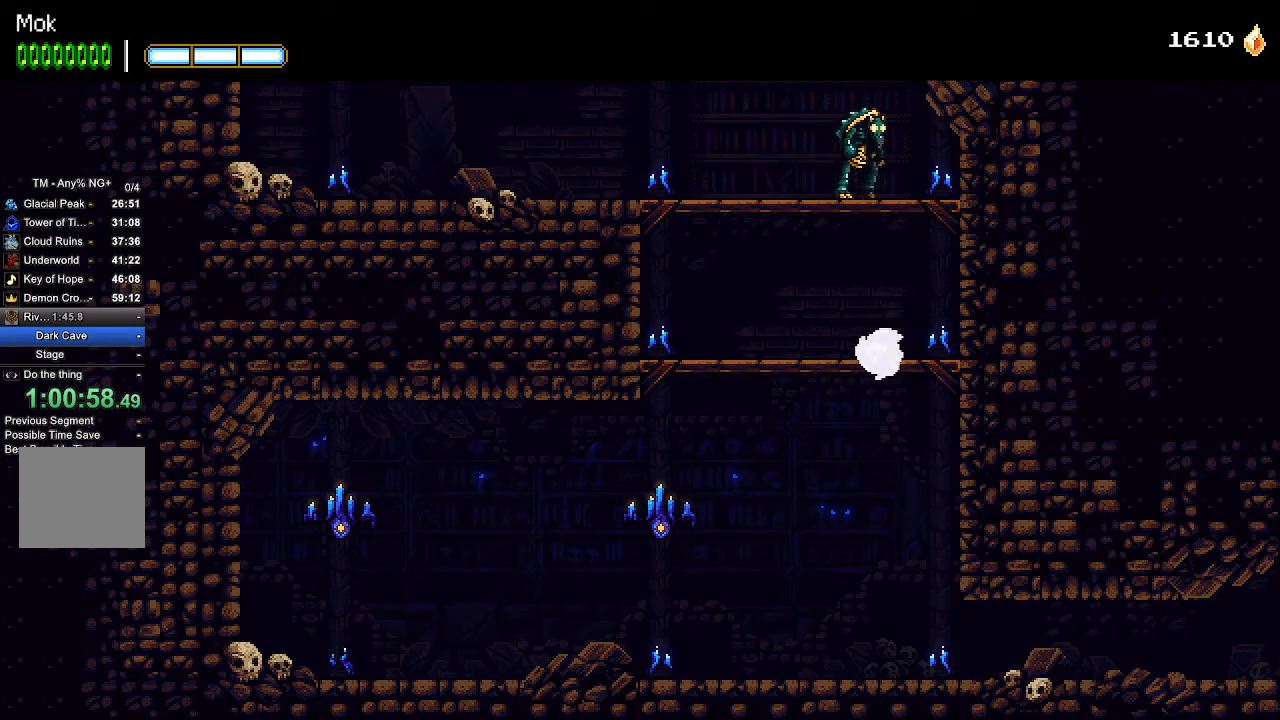
{"buttons": ["CROSS", "DPAD_LEFT"], "left_stick": "center", "right_stick": "center", "events": [[133, "L1", "down"], [167, "CROSS", "up"], [267, "L1", "up"], [333, "CROSS", "down"]]}
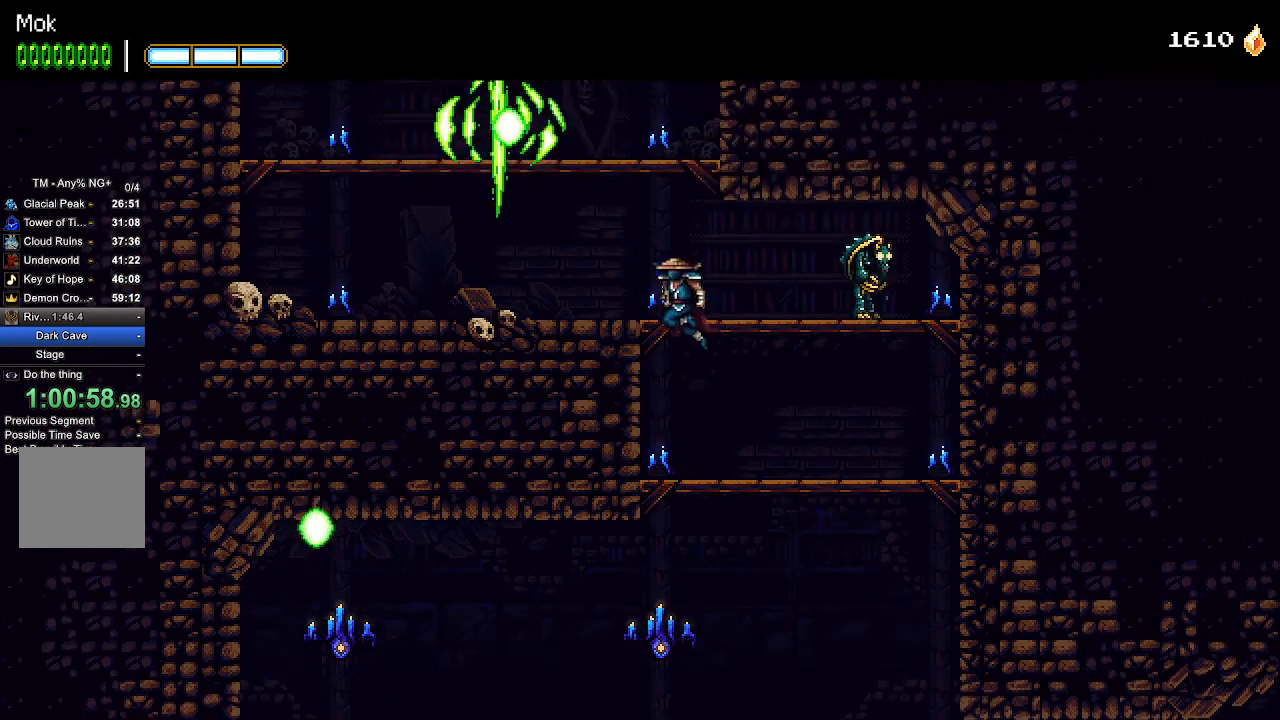
{"buttons": ["CROSS", "DPAD_RIGHT"], "left_stick": "center", "right_stick": "center", "events": [[67, "CROSS", "up"], [267, "DPAD_LEFT", "up"], [400, "CROSS", "down"], [433, "DPAD_RIGHT", "down"]]}
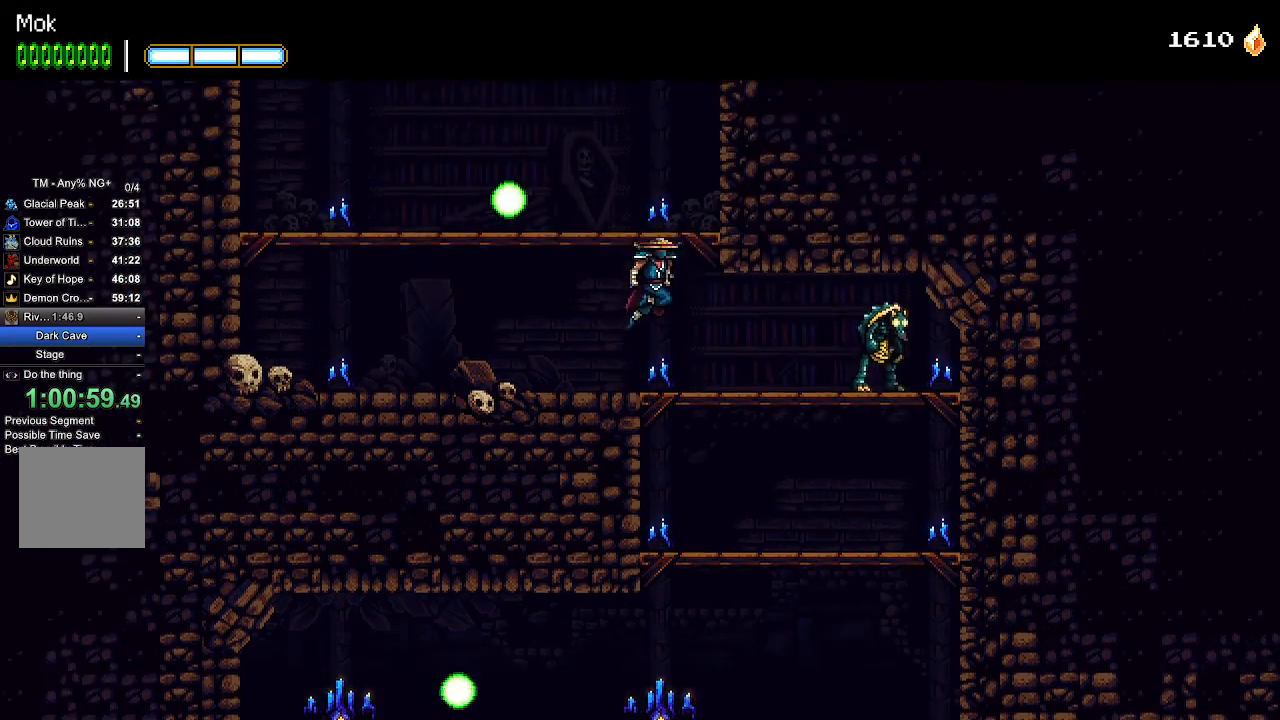
{"buttons": ["CROSS", "DPAD_RIGHT"], "left_stick": "center", "right_stick": "center", "events": [[133, "CROSS", "up"], [200, "CROSS", "down"], [233, "L1", "down"], [267, "CROSS", "up"], [333, "CROSS", "down"], [333, "L1", "up"], [400, "L1", "down"], [433, "CROSS", "up"], [467, "L1", "up"], [500, "CROSS", "down"]]}
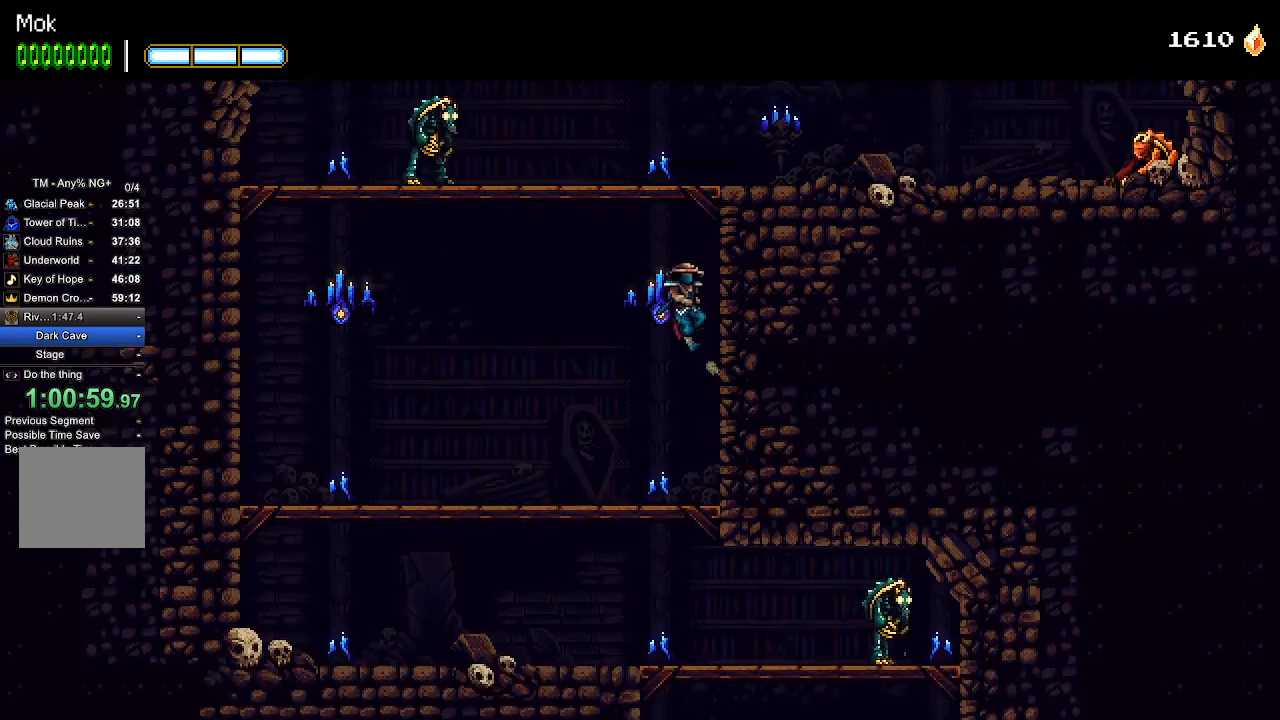
{"buttons": ["DPAD_RIGHT"], "left_stick": "center", "right_stick": "center", "events": [[33, "L1", "down"], [67, "CROSS", "up"], [133, "CROSS", "down"], [133, "L1", "up"], [367, "CROSS", "up"]]}
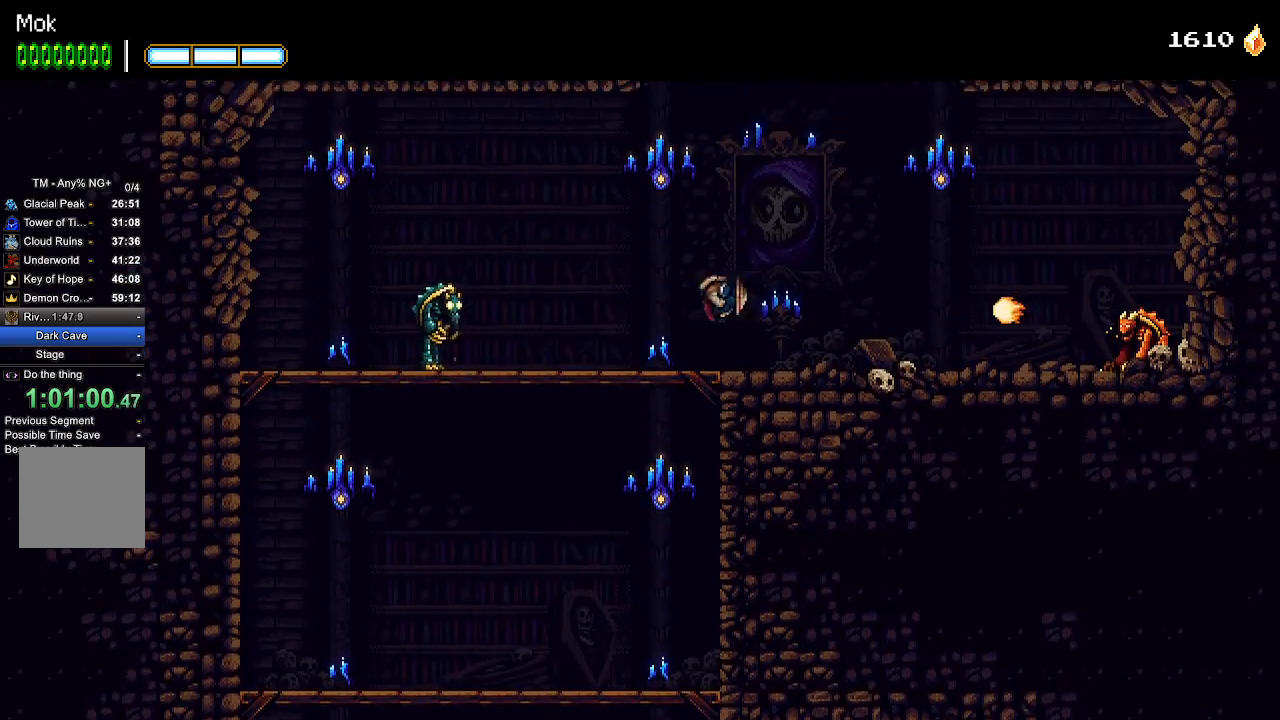
{"buttons": ["DPAD_LEFT"], "left_stick": "center", "right_stick": "right", "events": [[133, "DPAD_RIGHT", "up"], [233, "CROSS", "down"], [367, "DPAD_LEFT", "down"], [467, "CROSS", "up"], [467, "right_stick", "right"]]}
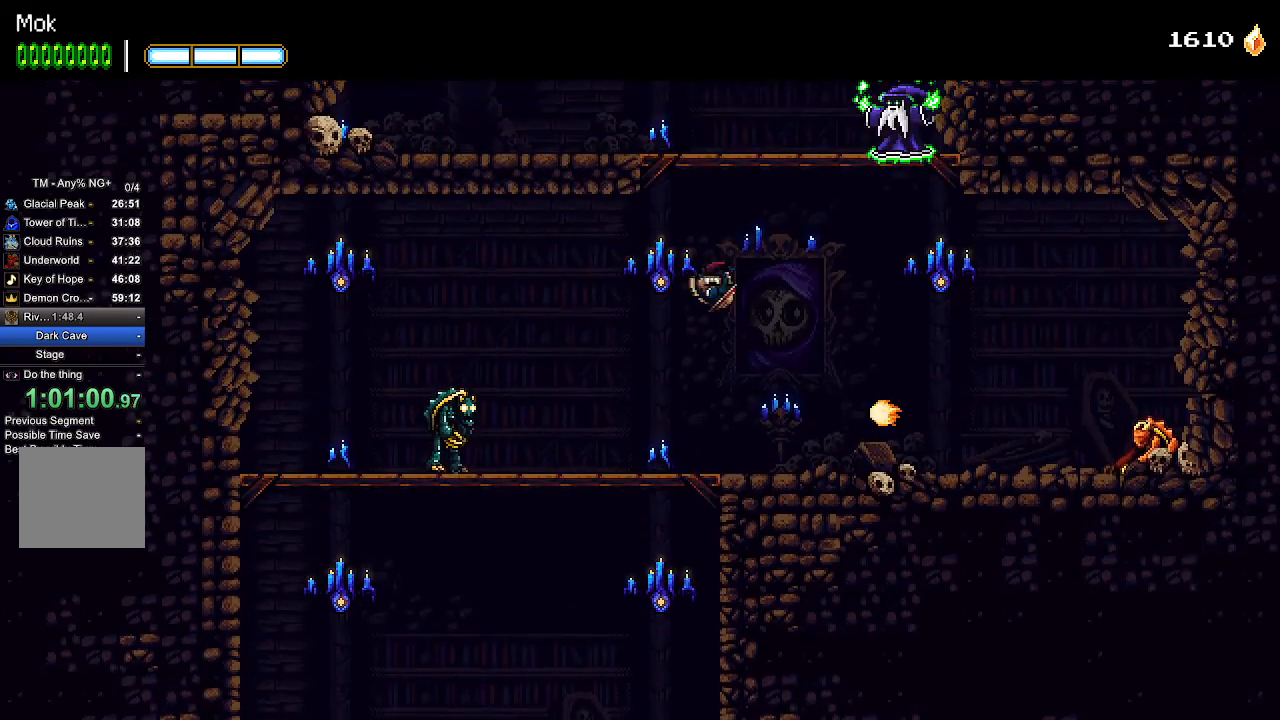
{"buttons": ["CROSS", "DPAD_LEFT"], "left_stick": "center", "right_stick": "center", "events": [[33, "CROSS", "down"], [33, "right_stick", "center"], [133, "DPAD_LEFT", "up"], [133, "SQUARE", "down"], [233, "CROSS", "up"], [233, "SQUARE", "up"], [300, "CROSS", "down"], [467, "DPAD_LEFT", "down"]]}